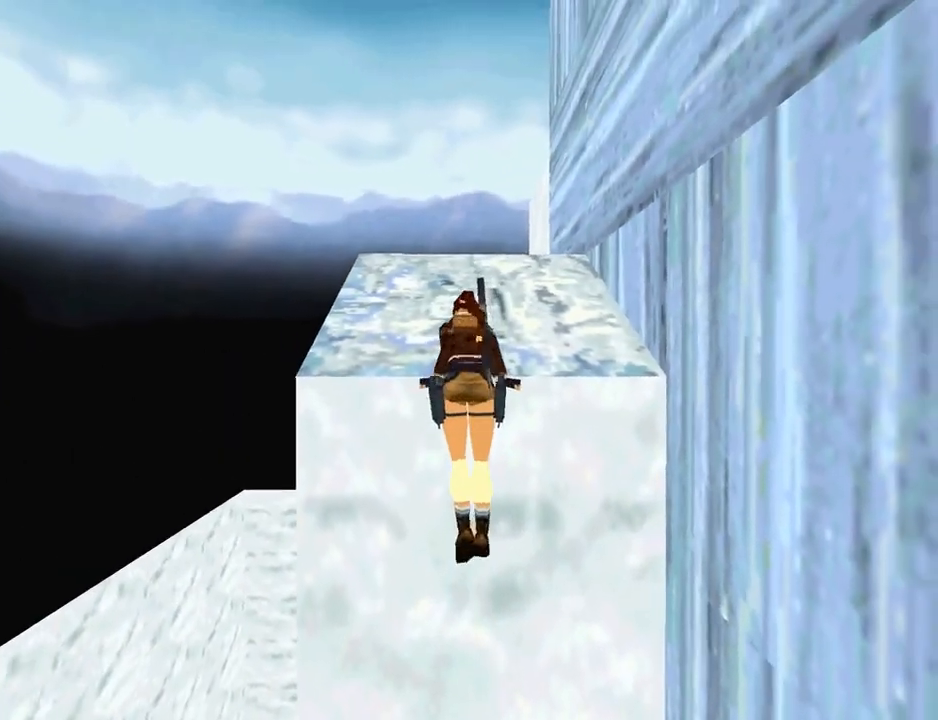
Gameplay with a controller (PlayStation layout); each line is a JSON object with the inputs held at the frame after it. "events" lists button and stick changes between this image and that frame as [ms after this image, input, new state], when the widget could be followed in between. Not read: L2 R1.
{"buttons": [], "left_stick": "center", "right_stick": "center", "events": []}
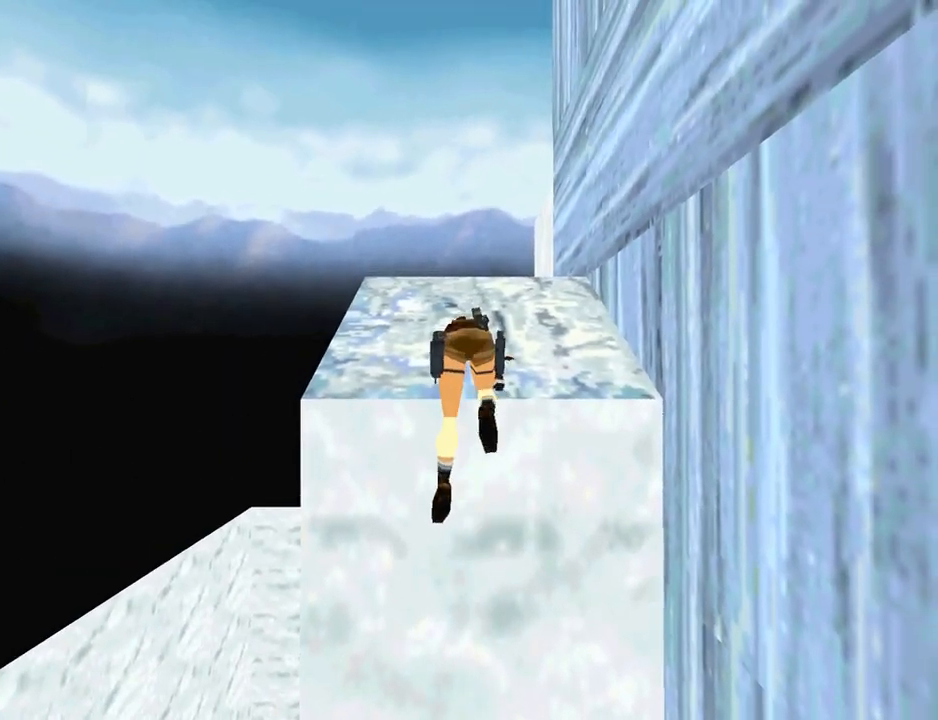
{"buttons": [], "left_stick": "center", "right_stick": "center", "events": []}
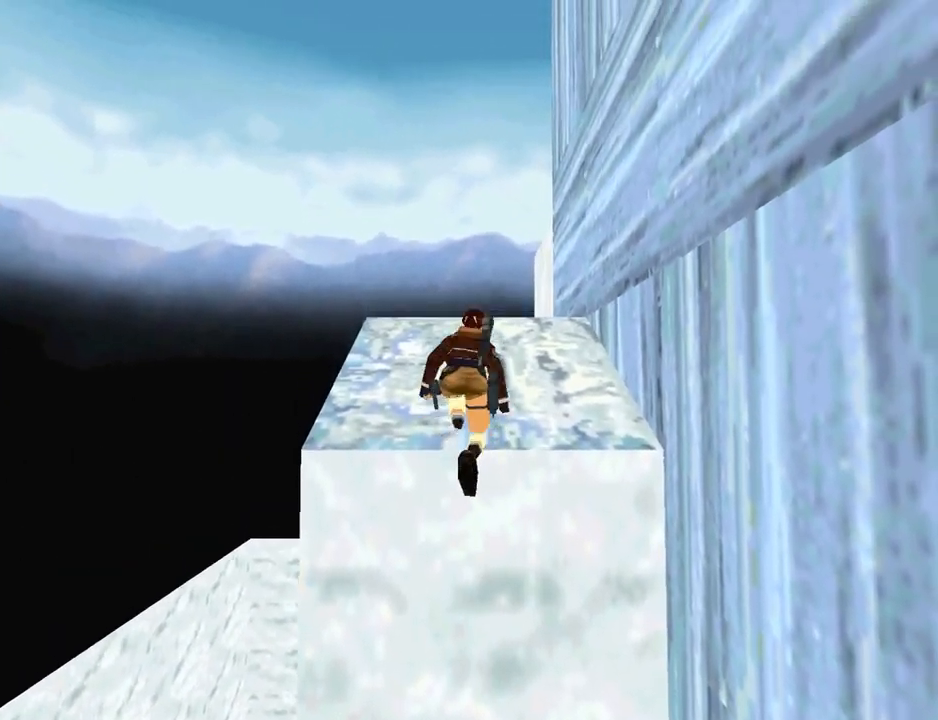
{"buttons": ["DPAD_LEFT"], "left_stick": "center", "right_stick": "center", "events": [[233, "DPAD_LEFT", "down"]]}
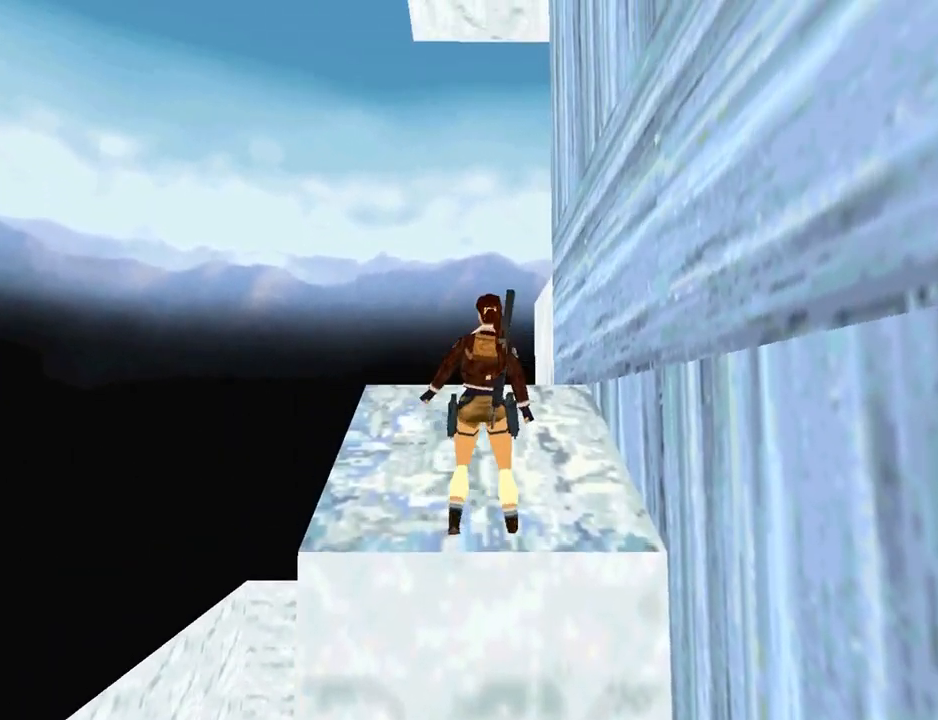
{"buttons": ["DPAD_UP", "DPAD_LEFT"], "left_stick": "center", "right_stick": "center", "events": [[467, "DPAD_UP", "down"]]}
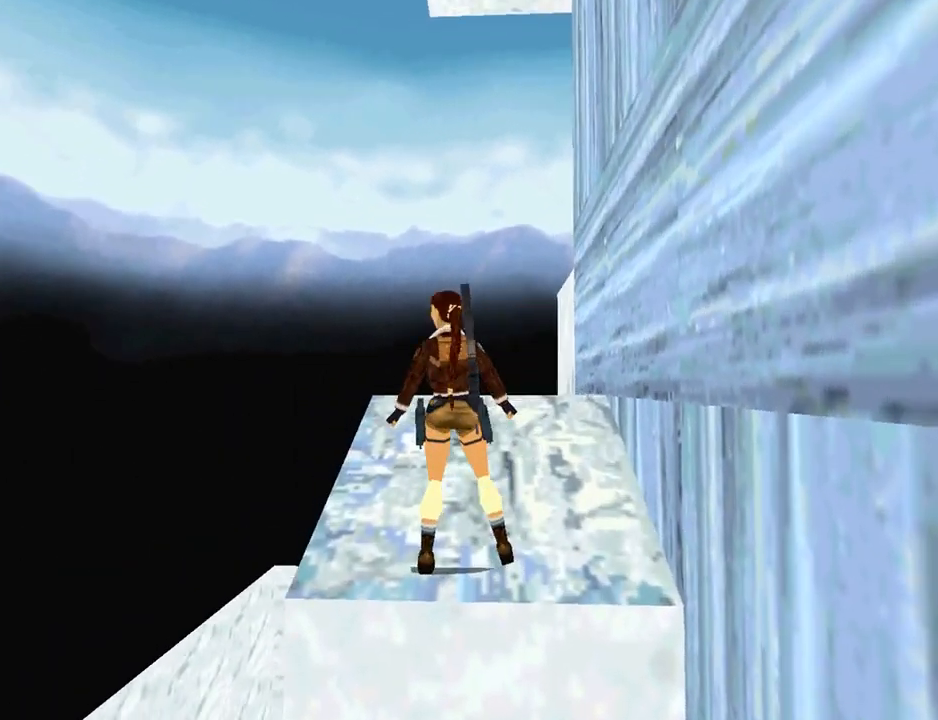
{"buttons": [], "left_stick": "center", "right_stick": "center", "events": [[33, "DPAD_LEFT", "up"], [133, "DPAD_RIGHT", "down"], [133, "DPAD_UP", "up"], [467, "DPAD_RIGHT", "up"]]}
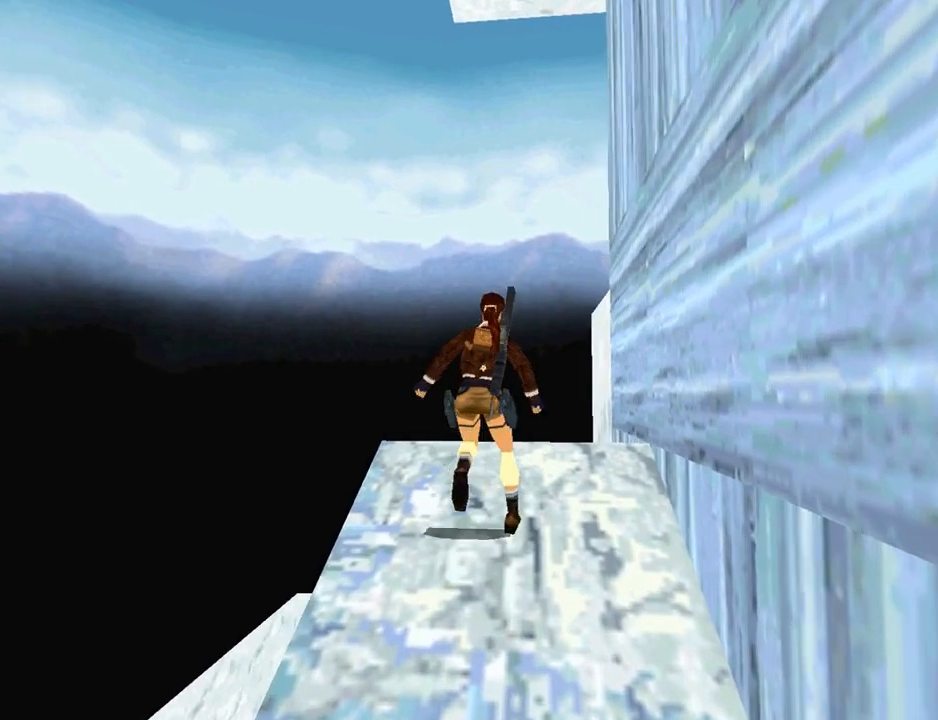
{"buttons": ["R2", "DPAD_UP"], "left_stick": "center", "right_stick": "center", "events": [[33, "R2", "down"], [133, "DPAD_UP", "down"]]}
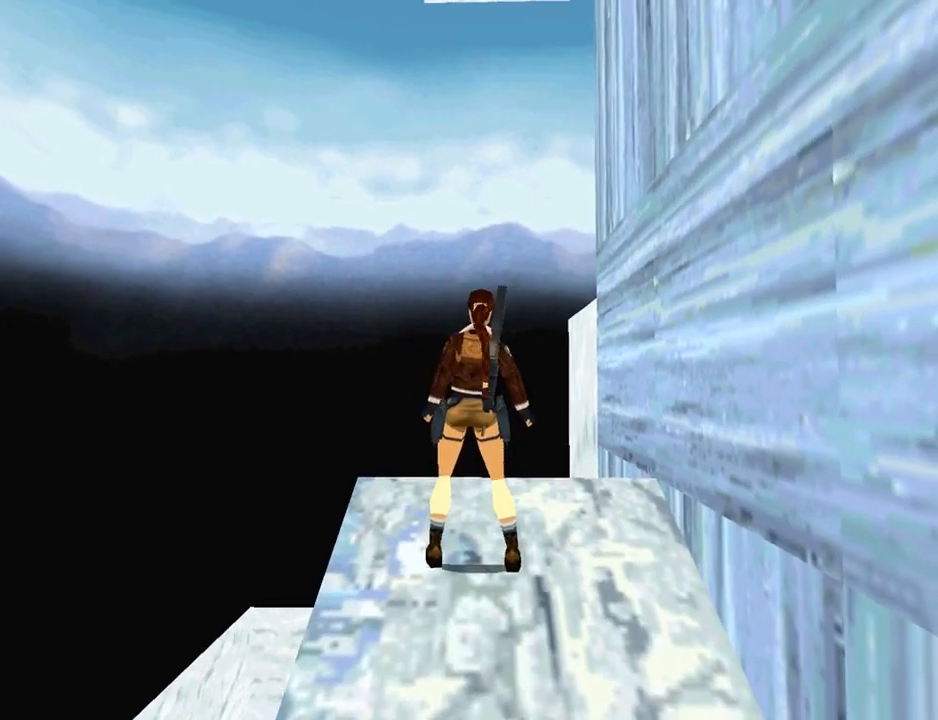
{"buttons": ["R2", "DPAD_UP", "DPAD_RIGHT"], "left_stick": "center", "right_stick": "center", "events": [[333, "DPAD_RIGHT", "down"]]}
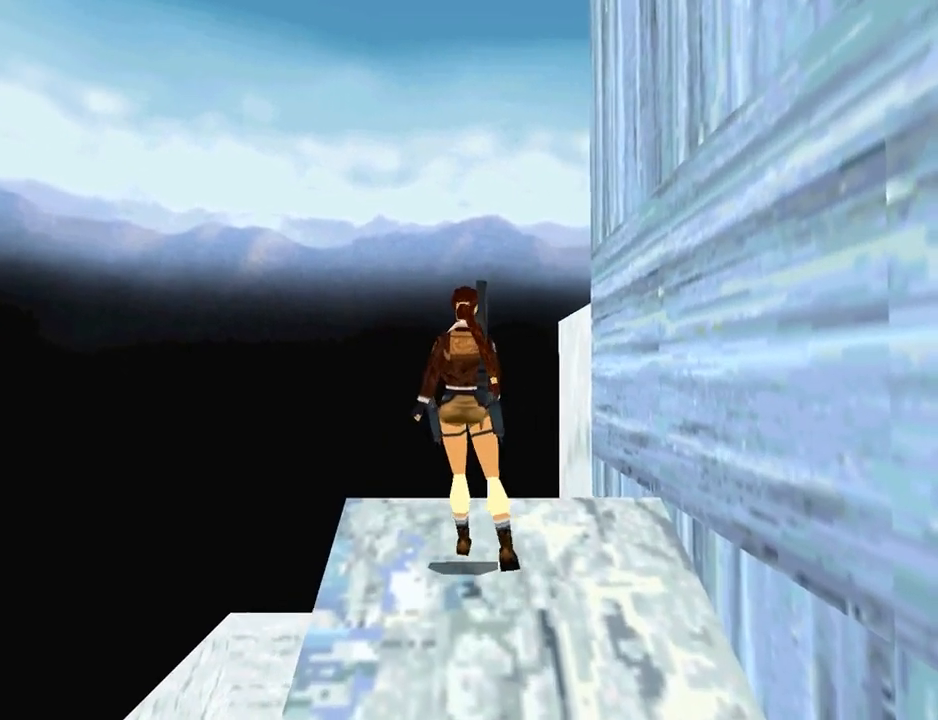
{"buttons": ["R2", "DPAD_UP"], "left_stick": "center", "right_stick": "center", "events": [[67, "DPAD_RIGHT", "up"]]}
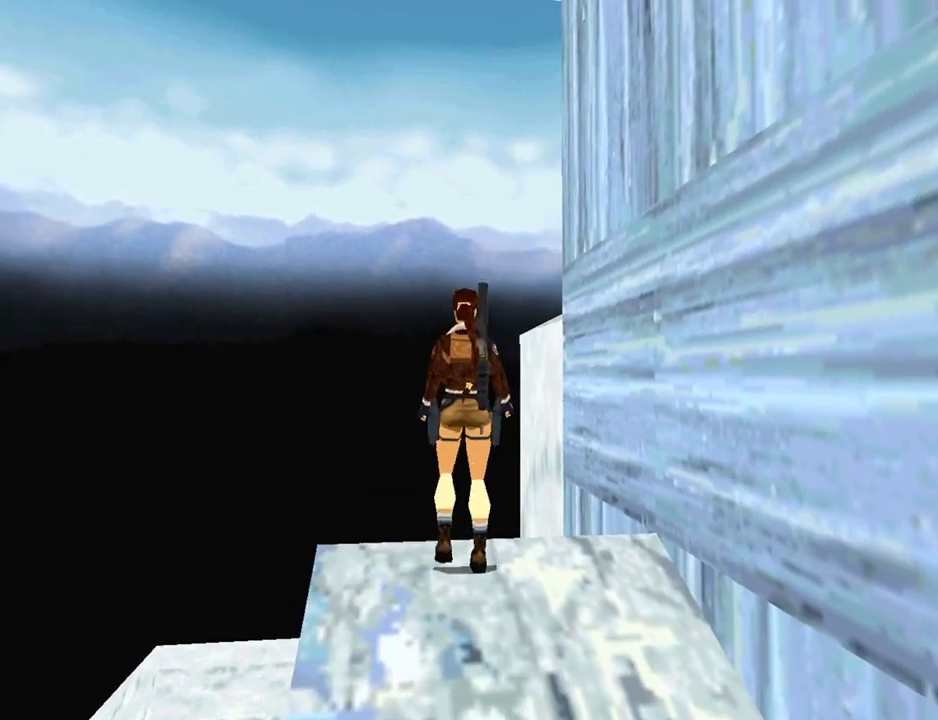
{"buttons": ["DPAD_RIGHT"], "left_stick": "center", "right_stick": "center", "events": [[33, "DPAD_UP", "up"], [300, "R2", "up"], [400, "DPAD_RIGHT", "down"]]}
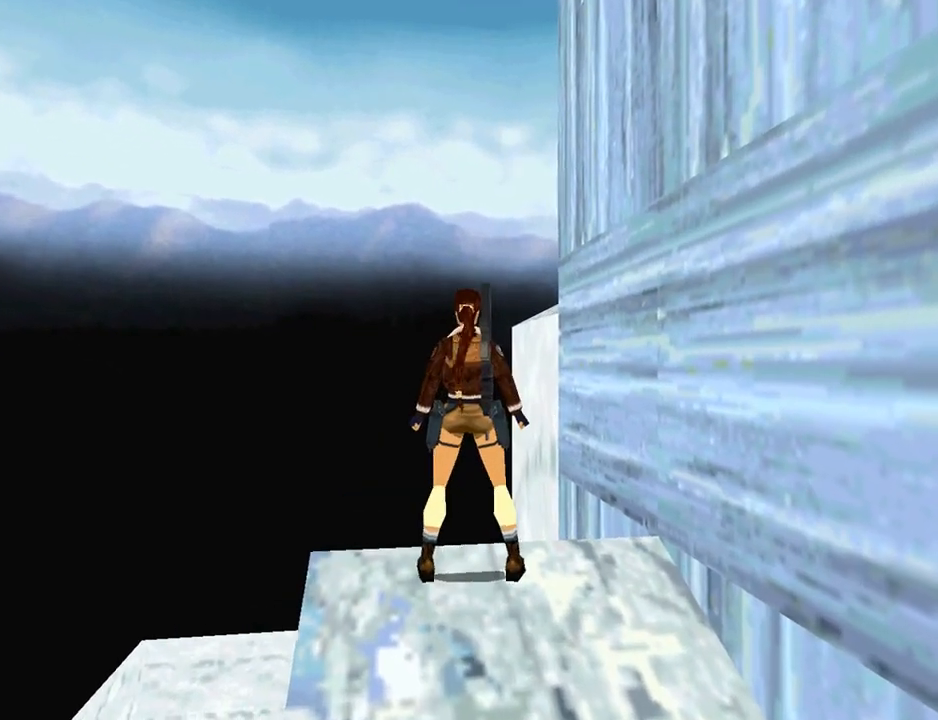
{"buttons": [], "left_stick": "center", "right_stick": "center", "events": [[300, "DPAD_RIGHT", "up"]]}
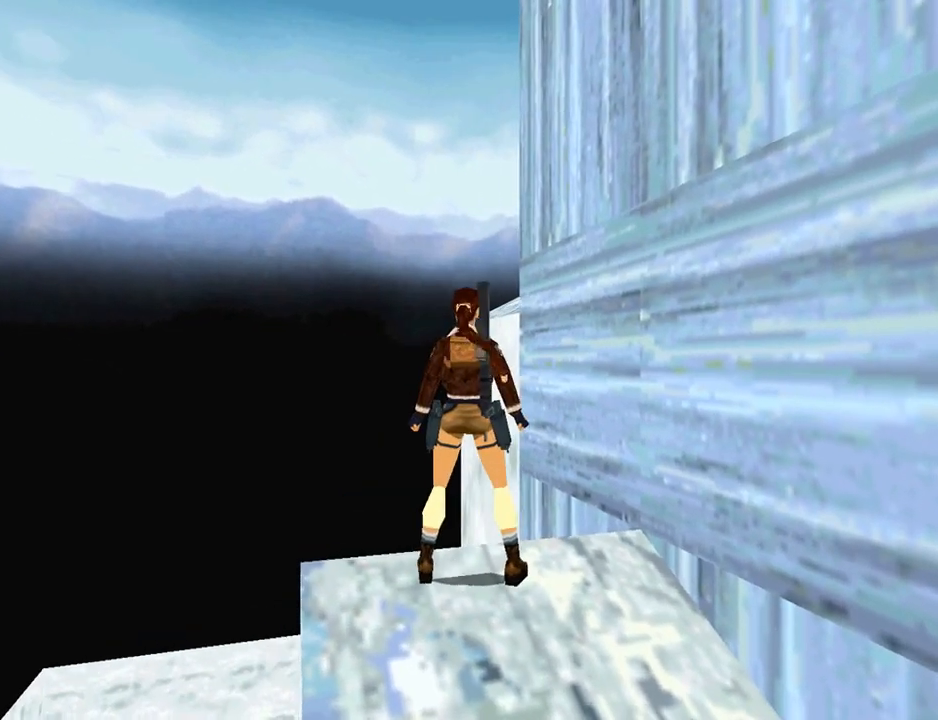
{"buttons": ["SQUARE", "DPAD_UP"], "left_stick": "center", "right_stick": "center", "events": [[367, "SQUARE", "down"], [500, "DPAD_UP", "down"]]}
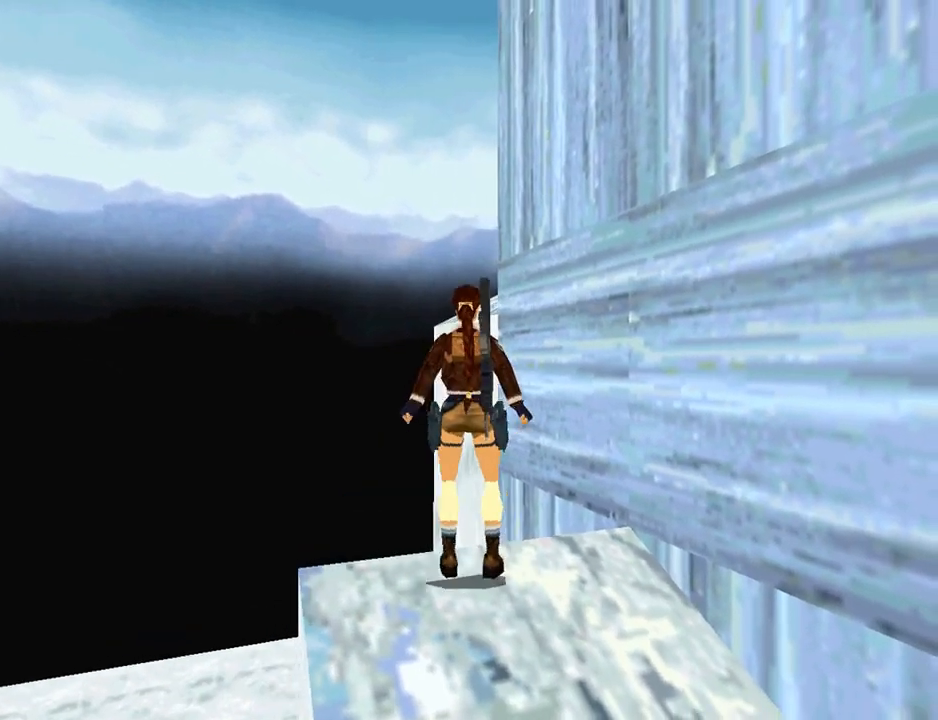
{"buttons": ["TRIANGLE", "DPAD_RIGHT"], "left_stick": "center", "right_stick": "center", "events": [[200, "DPAD_UP", "up"], [233, "SQUARE", "up"], [367, "TRIANGLE", "down"], [500, "DPAD_RIGHT", "down"]]}
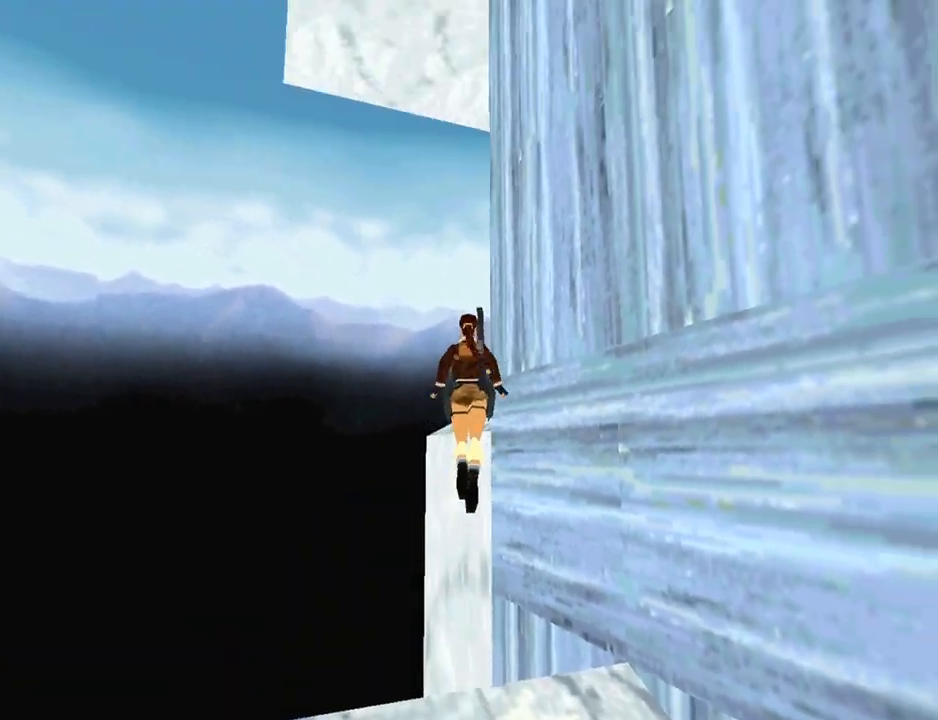
{"buttons": [], "left_stick": "center", "right_stick": "center", "events": [[67, "TRIANGLE", "up"], [467, "DPAD_RIGHT", "up"]]}
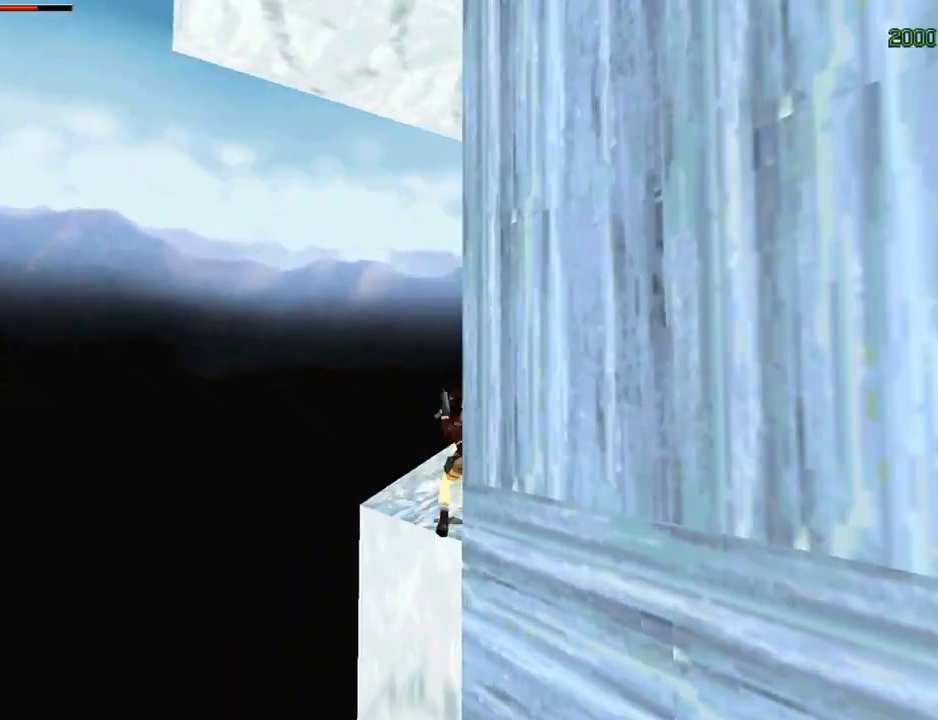
{"buttons": [], "left_stick": "center", "right_stick": "center", "events": []}
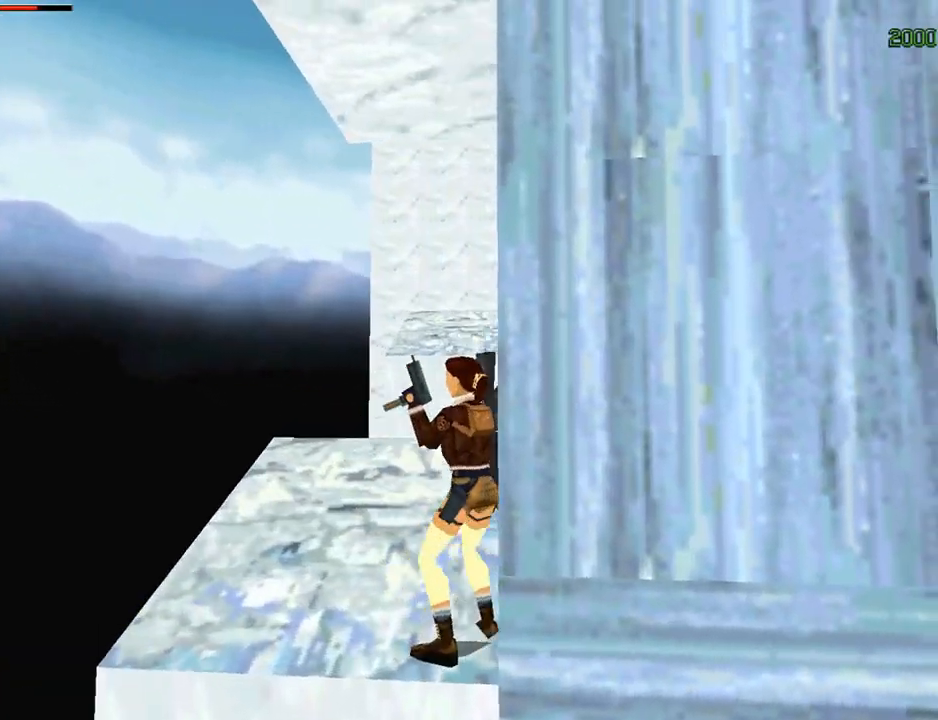
{"buttons": ["DPAD_RIGHT"], "left_stick": "center", "right_stick": "center", "events": [[100, "DPAD_UP", "down"], [200, "DPAD_RIGHT", "down"], [233, "DPAD_UP", "up"]]}
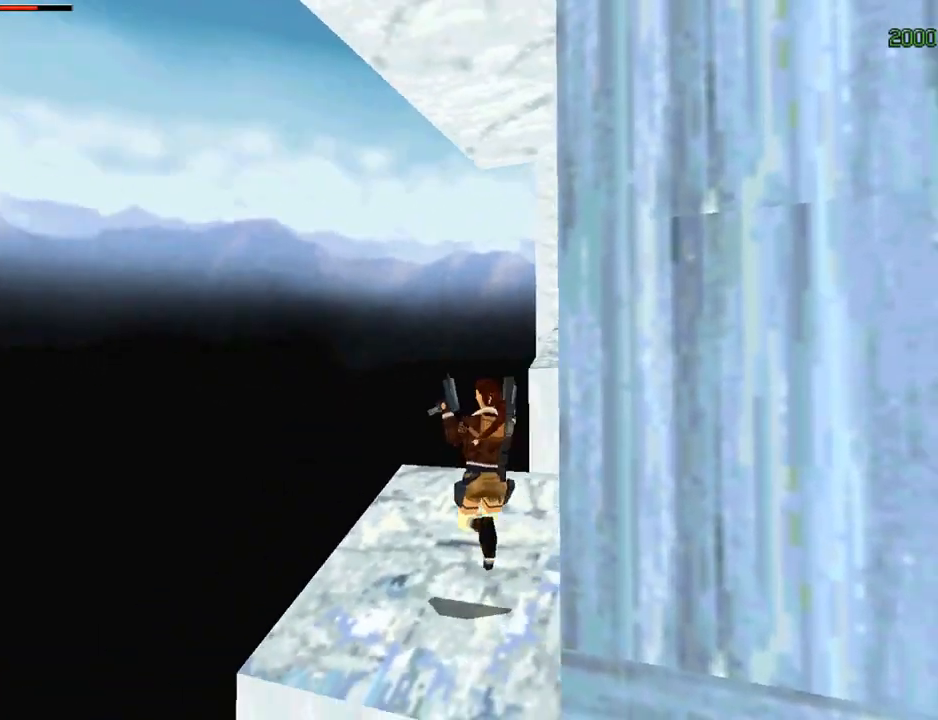
{"buttons": [], "left_stick": "center", "right_stick": "center", "events": [[233, "TRIANGLE", "down"], [367, "DPAD_RIGHT", "up"], [467, "TRIANGLE", "up"]]}
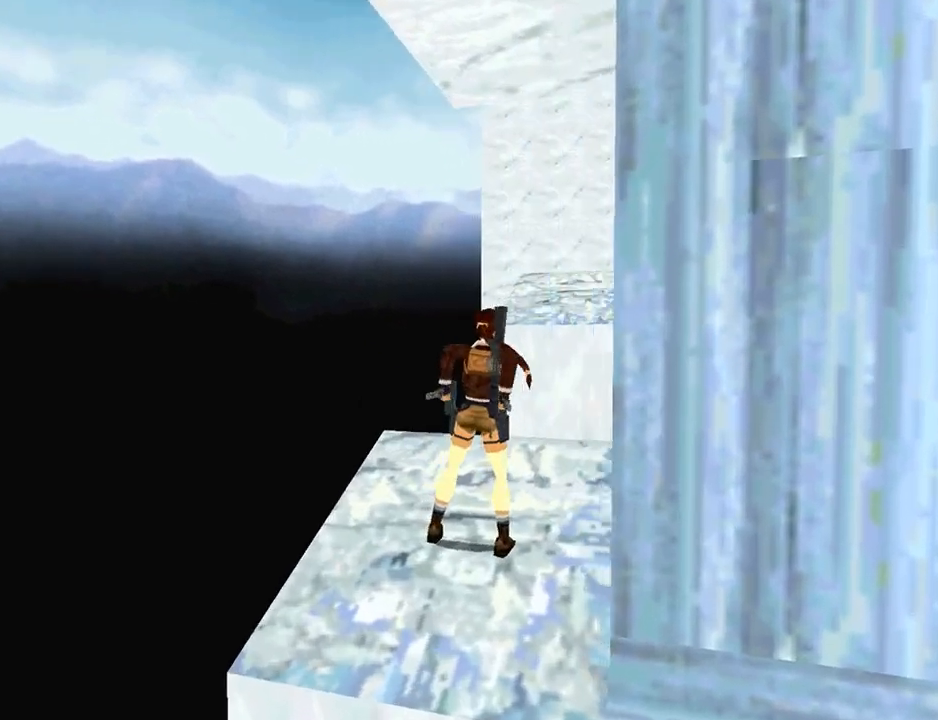
{"buttons": ["R2", "DPAD_UP"], "left_stick": "center", "right_stick": "center", "events": [[67, "R2", "down"], [200, "DPAD_UP", "down"]]}
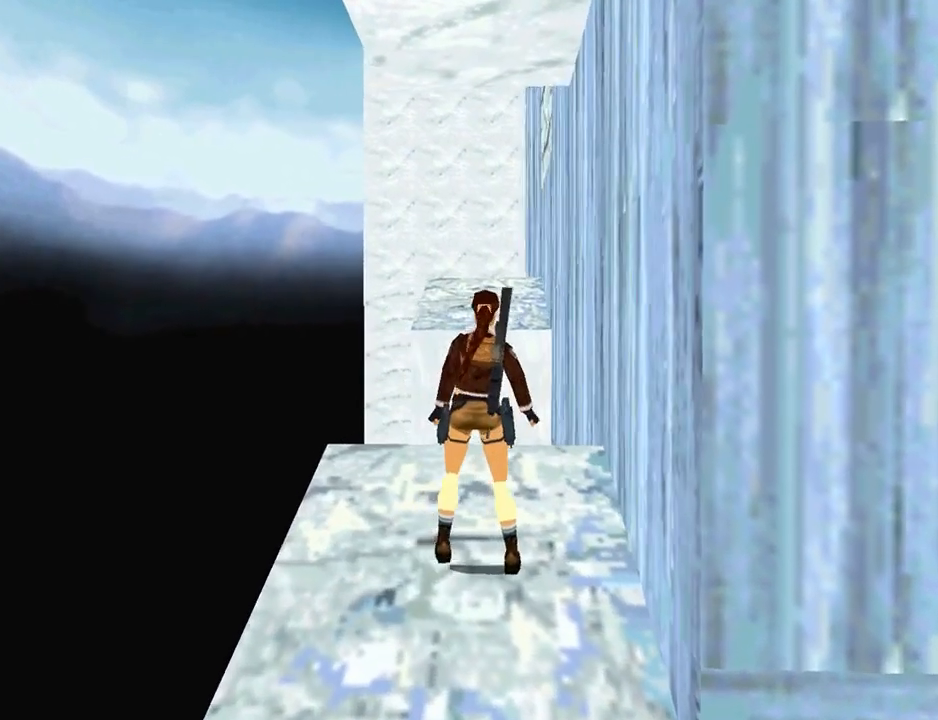
{"buttons": ["R2", "DPAD_UP"], "left_stick": "center", "right_stick": "center", "events": []}
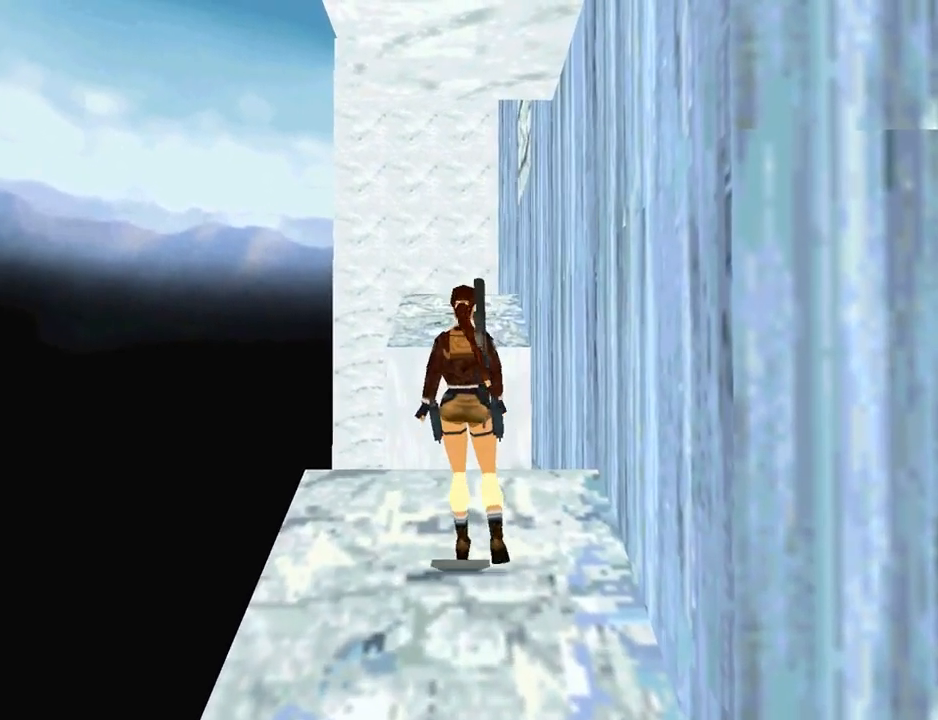
{"buttons": ["R2", "DPAD_UP"], "left_stick": "center", "right_stick": "center", "events": [[67, "DPAD_LEFT", "down"], [167, "DPAD_LEFT", "up"]]}
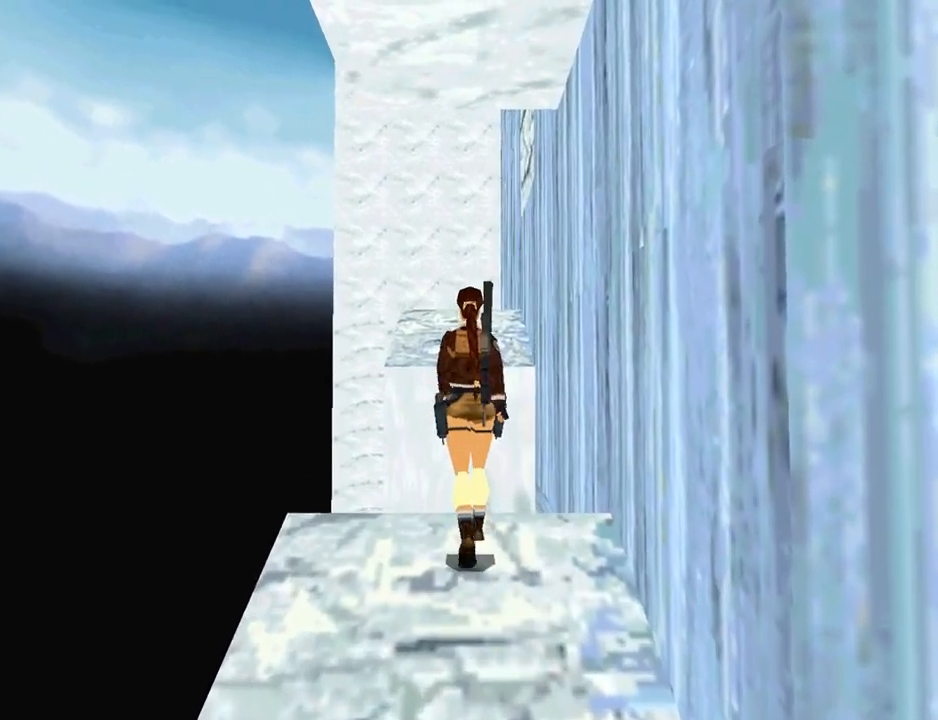
{"buttons": ["R2"], "left_stick": "center", "right_stick": "center", "events": [[300, "DPAD_UP", "up"]]}
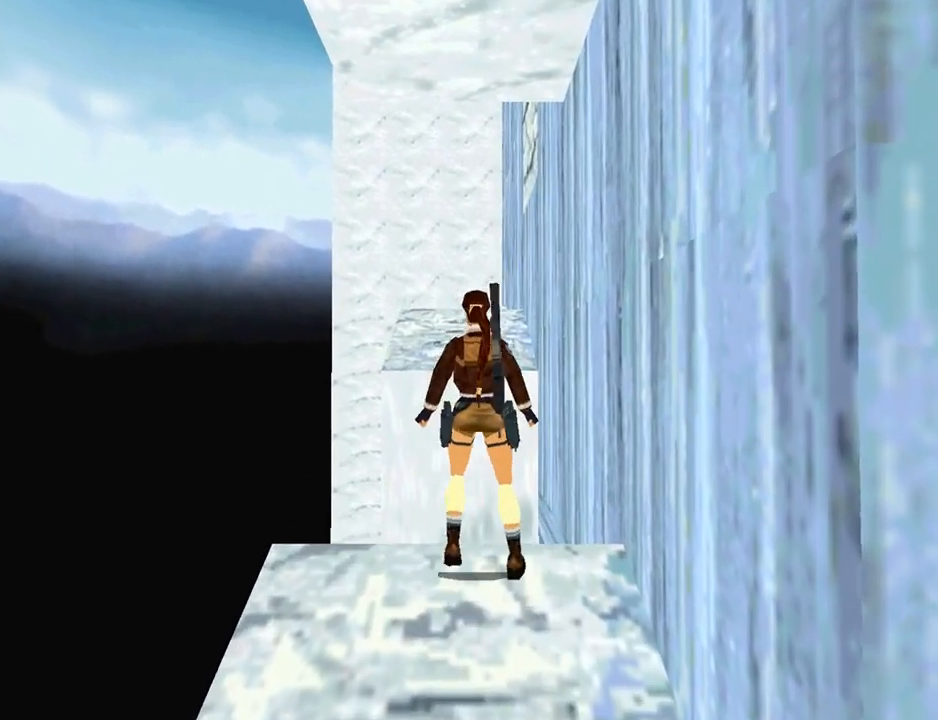
{"buttons": [], "left_stick": "center", "right_stick": "center", "events": [[233, "R2", "up"], [300, "DPAD_DOWN", "down"], [467, "DPAD_DOWN", "up"]]}
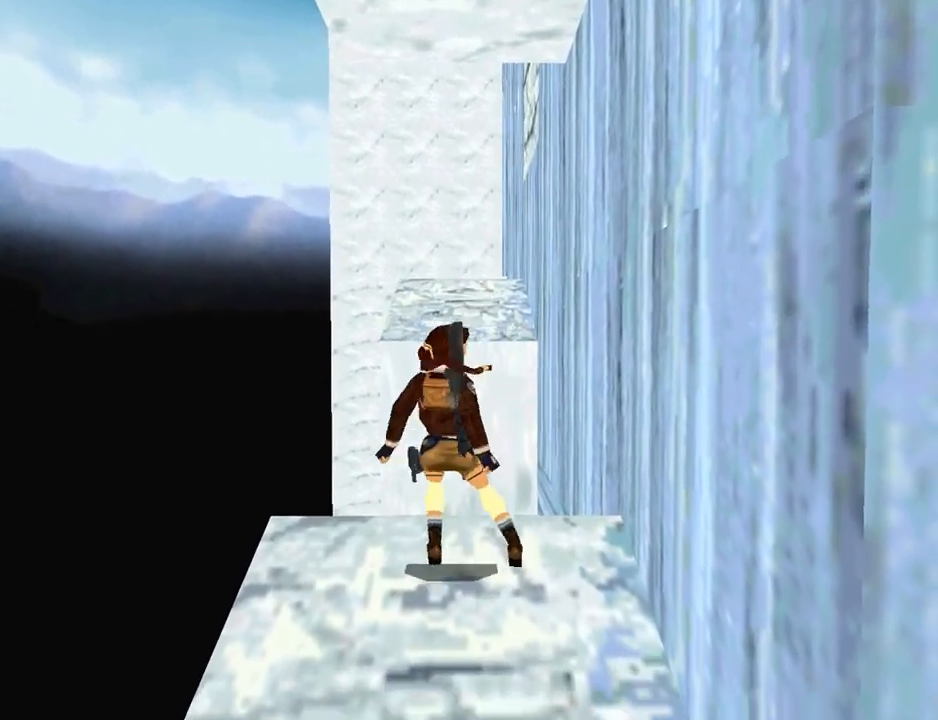
{"buttons": [], "left_stick": "center", "right_stick": "center", "events": []}
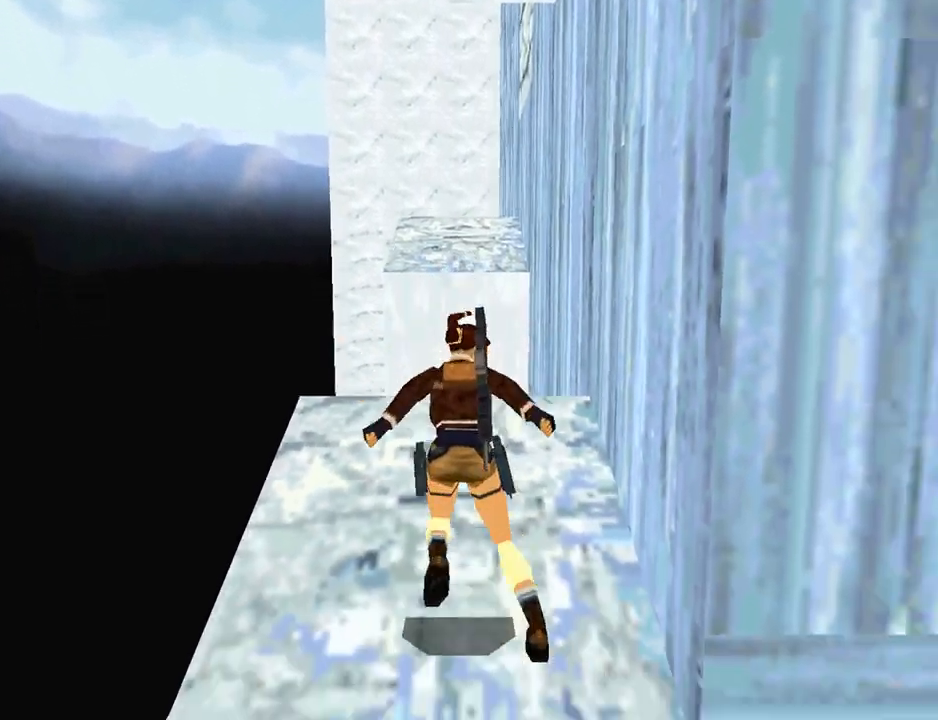
{"buttons": ["DPAD_UP"], "left_stick": "center", "right_stick": "center", "events": [[500, "DPAD_UP", "down"]]}
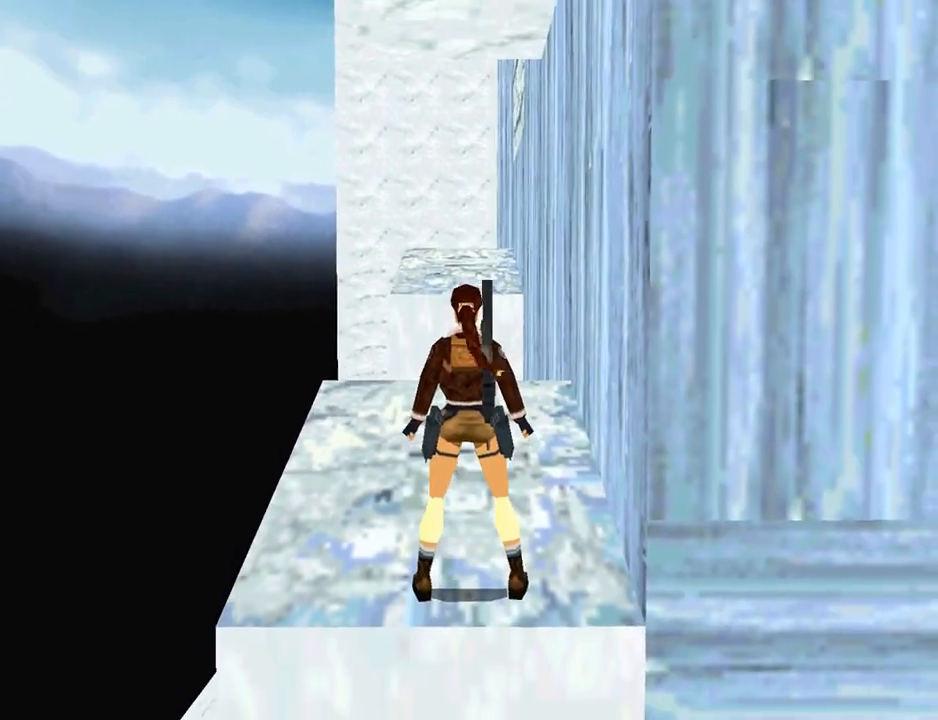
{"buttons": ["SQUARE", "DPAD_UP"], "left_stick": "center", "right_stick": "center", "events": [[267, "SQUARE", "down"], [300, "DPAD_LEFT", "down"], [433, "DPAD_LEFT", "up"]]}
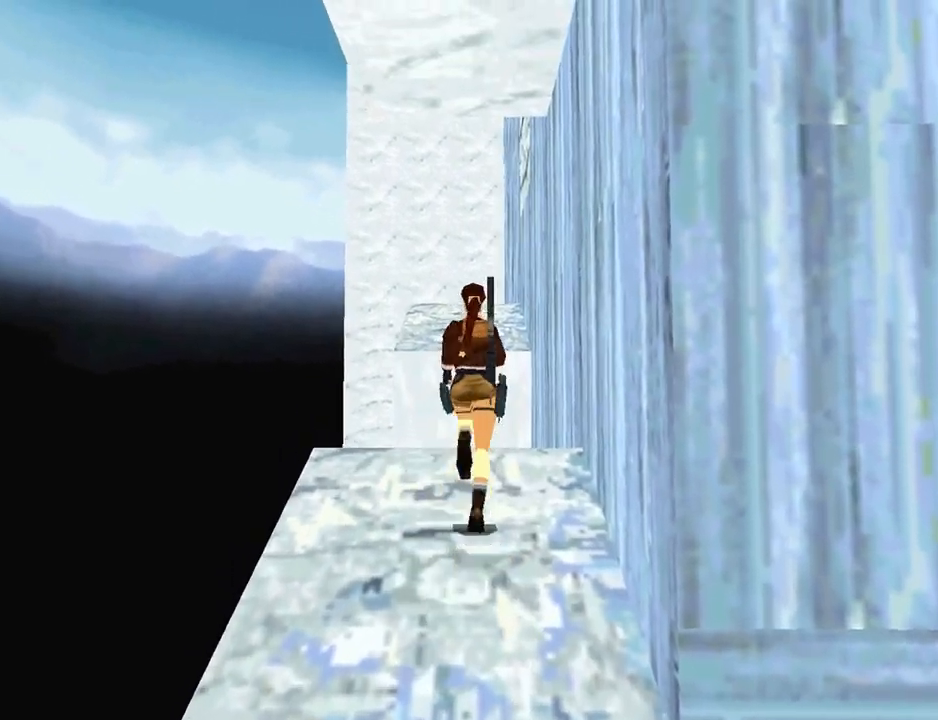
{"buttons": ["SQUARE", "DPAD_UP", "DPAD_RIGHT"], "left_stick": "center", "right_stick": "center", "events": [[500, "DPAD_RIGHT", "down"]]}
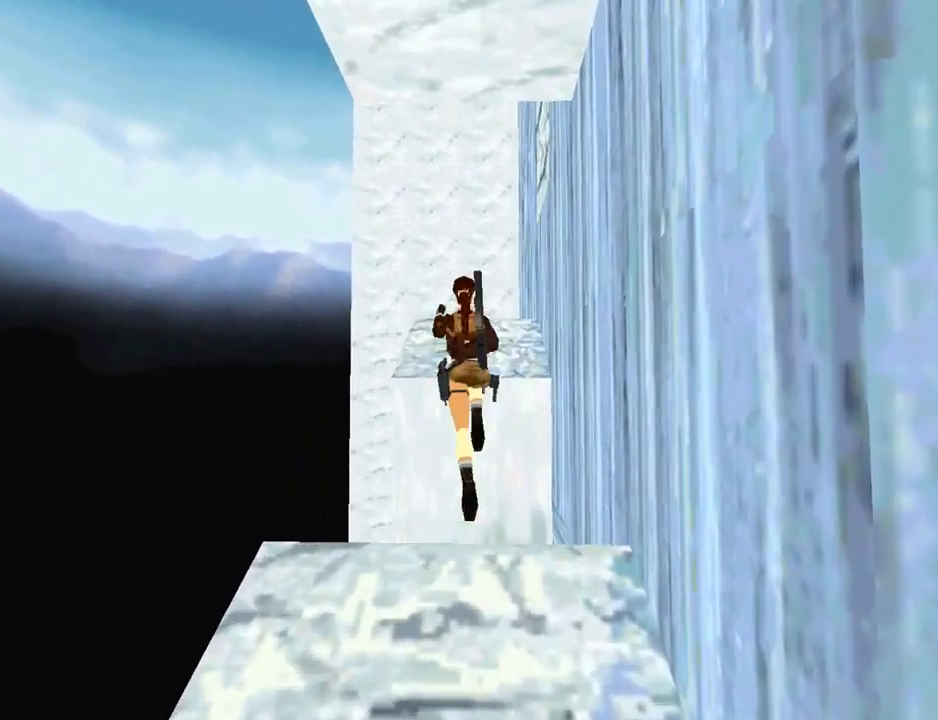
{"buttons": [], "left_stick": "center", "right_stick": "center", "events": [[33, "DPAD_UP", "up"], [233, "DPAD_RIGHT", "up"], [367, "SQUARE", "up"]]}
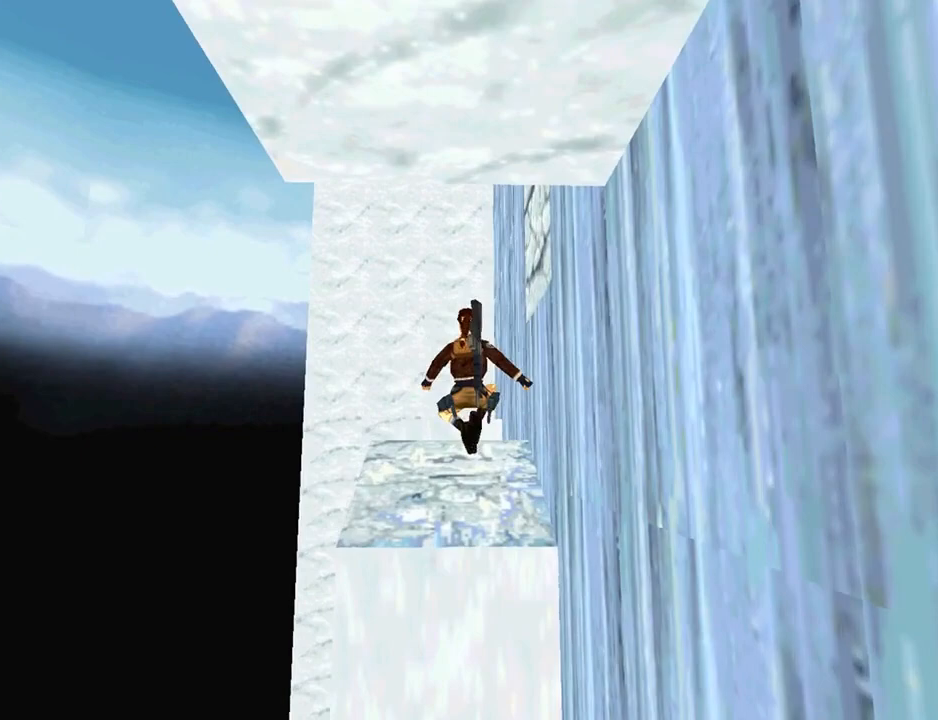
{"buttons": [], "left_stick": "center", "right_stick": "center", "events": []}
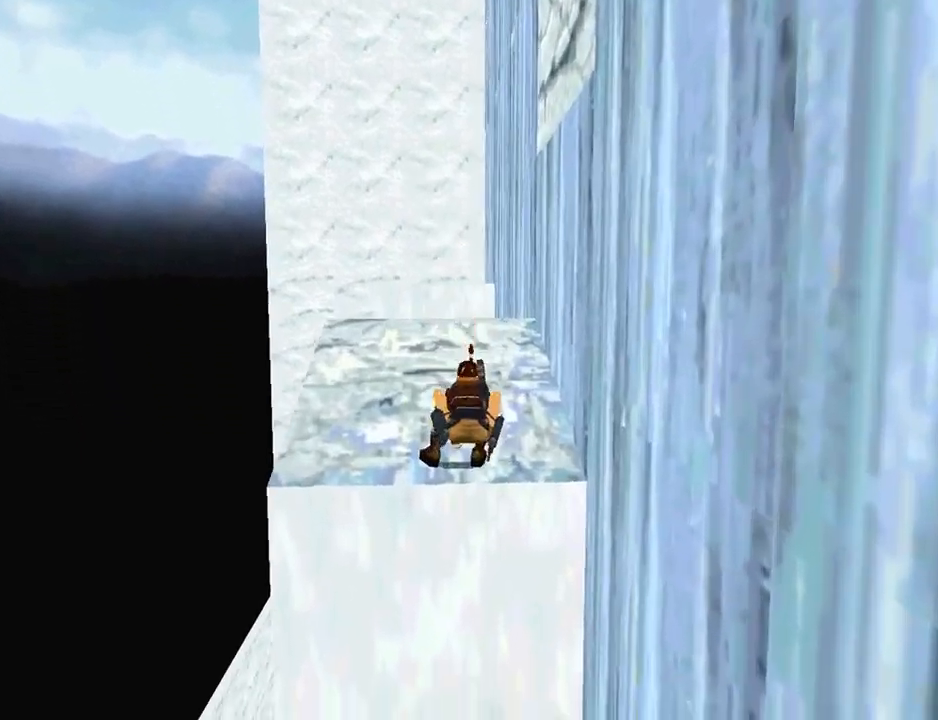
{"buttons": ["L1", "DPAD_RIGHT"], "left_stick": "center", "right_stick": "center", "events": [[200, "DPAD_RIGHT", "down"], [200, "L1", "down"]]}
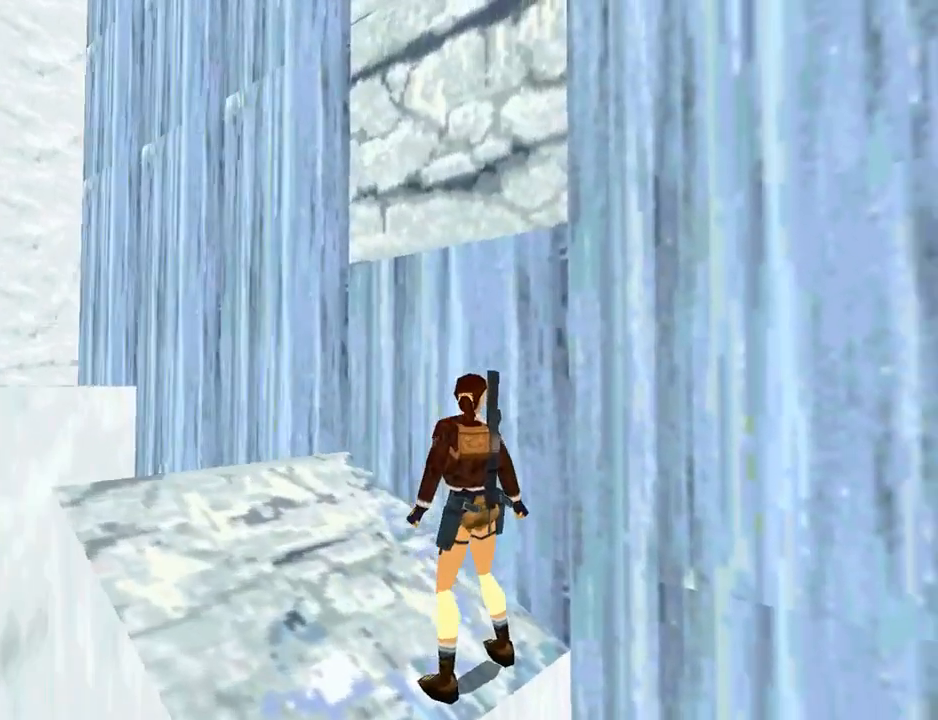
{"buttons": ["L1"], "left_stick": "center", "right_stick": "center", "events": [[167, "DPAD_RIGHT", "up"]]}
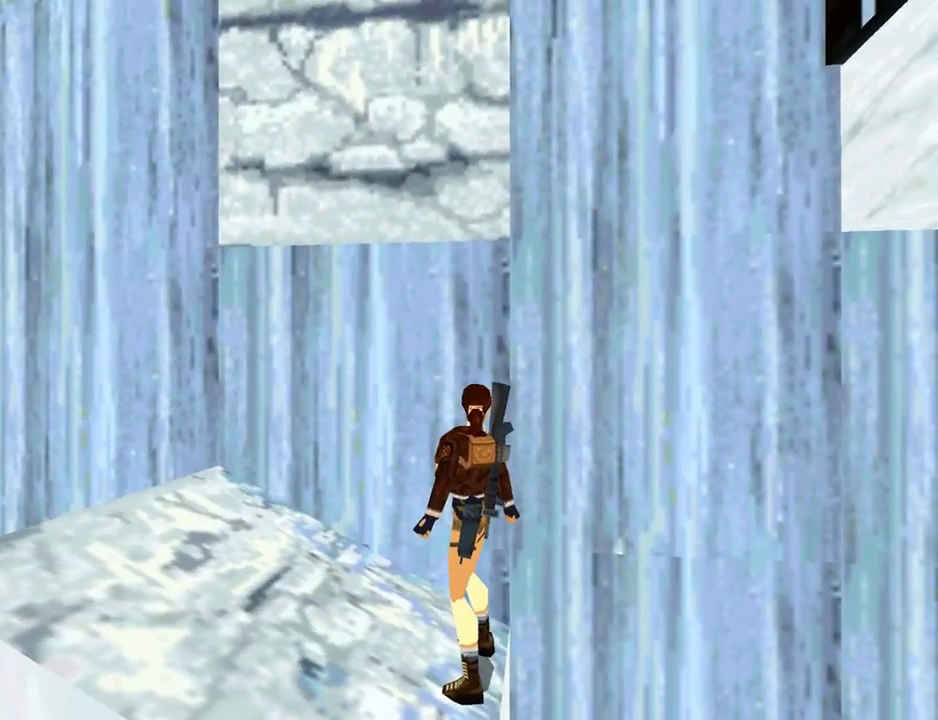
{"buttons": ["L1"], "left_stick": "center", "right_stick": "center", "events": []}